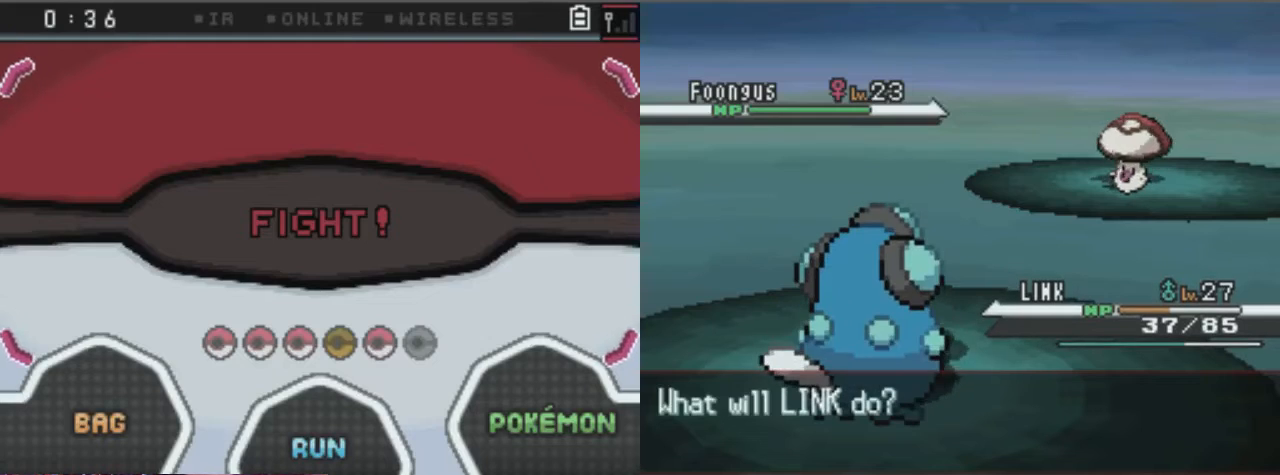
Gameplay with a controller (Xbox layout); each line is a JSON object with the inputs held at the frame after it. "events" lists button and stick changes between this image and that frame as [ms after this image, input, new state], when the widget could be followed in between. Not read: L3 R3.
{"buttons": [], "left_stick": "center", "right_stick": "center", "events": [[135, "A", "down"], [271, "A", "up"]]}
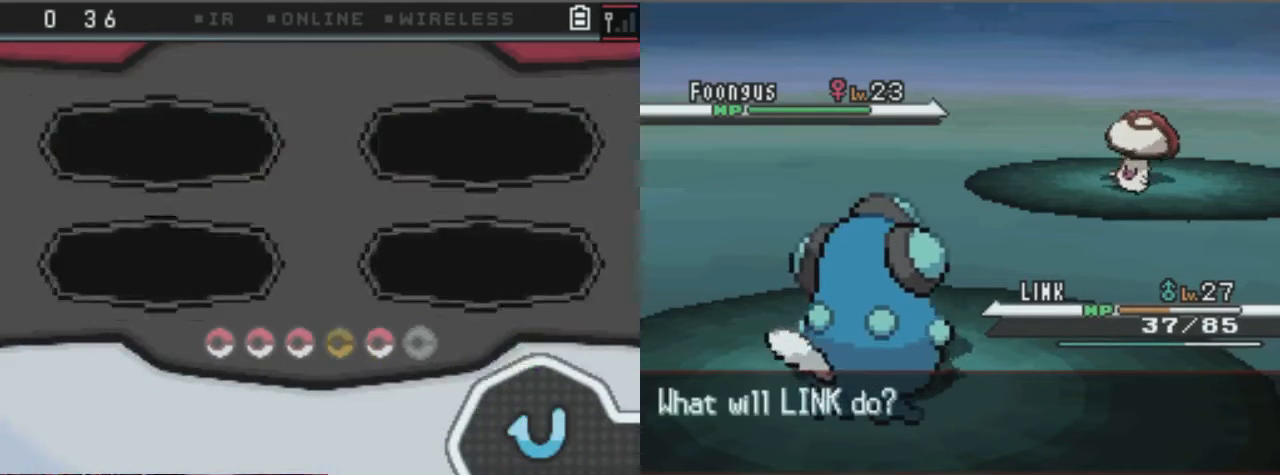
{"buttons": [], "left_stick": "center", "right_stick": "center", "events": []}
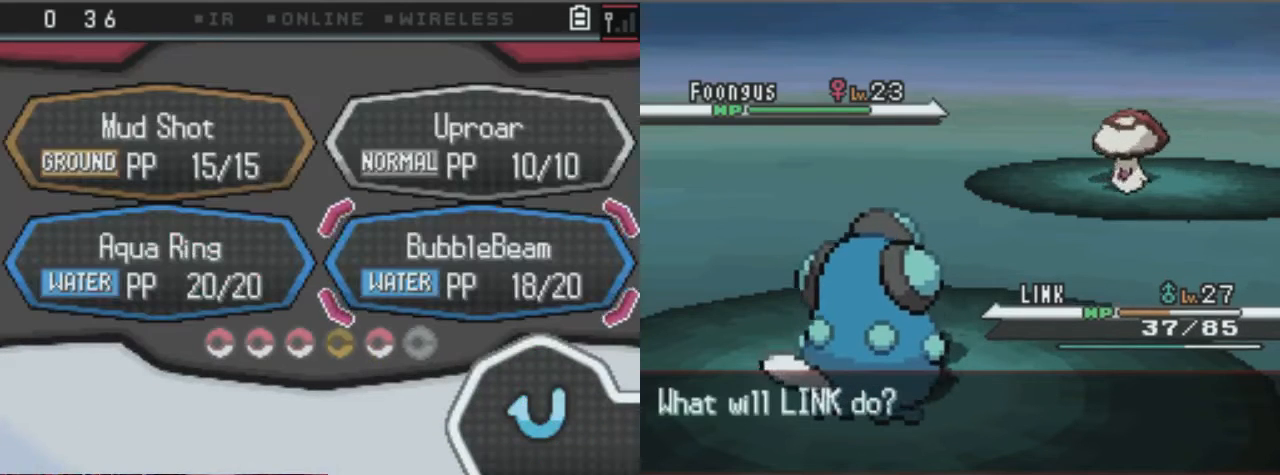
{"buttons": [], "left_stick": "center", "right_stick": "center", "events": []}
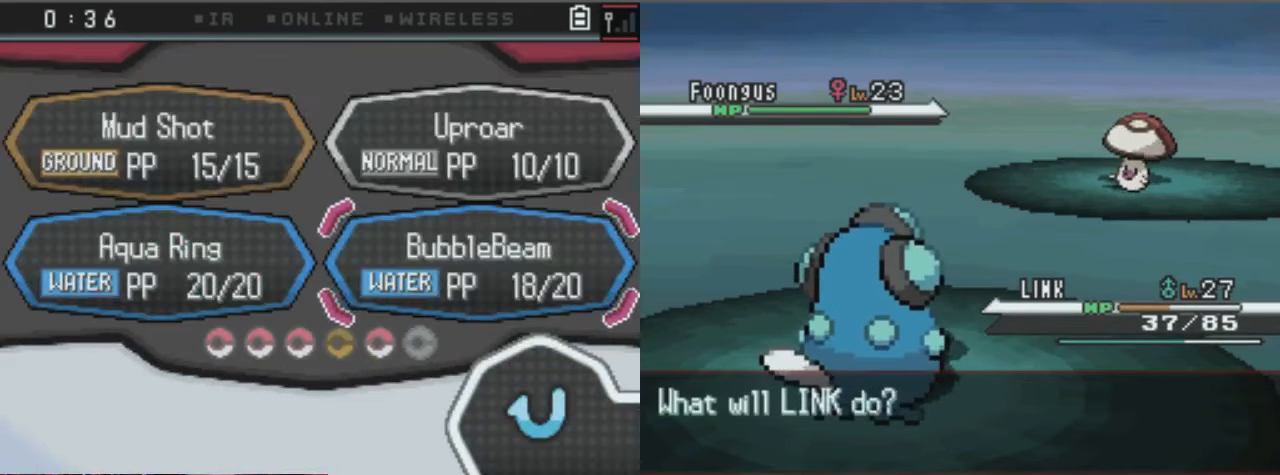
{"buttons": [], "left_stick": "center", "right_stick": "center", "events": []}
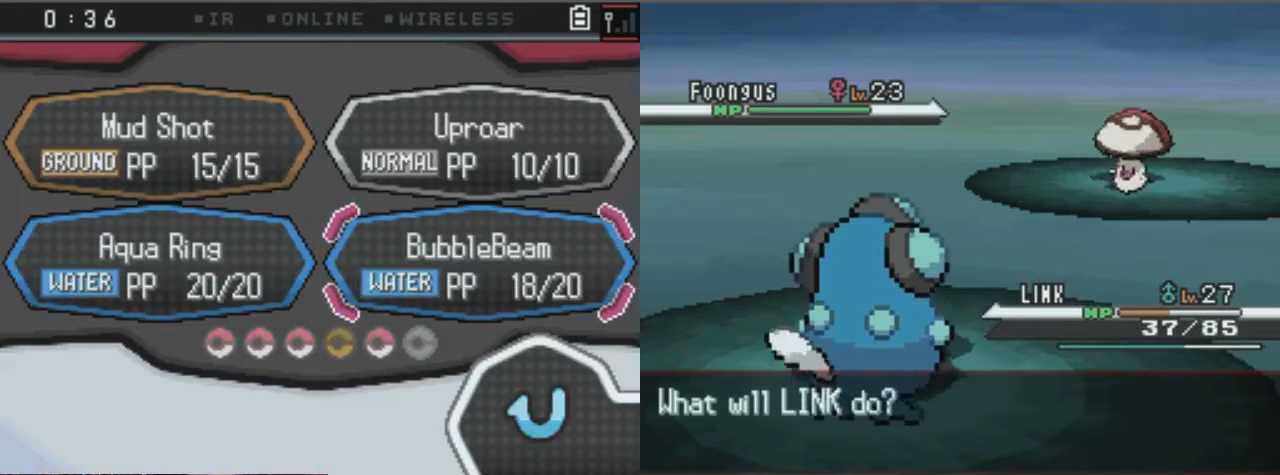
{"buttons": [], "left_stick": "center", "right_stick": "center", "events": []}
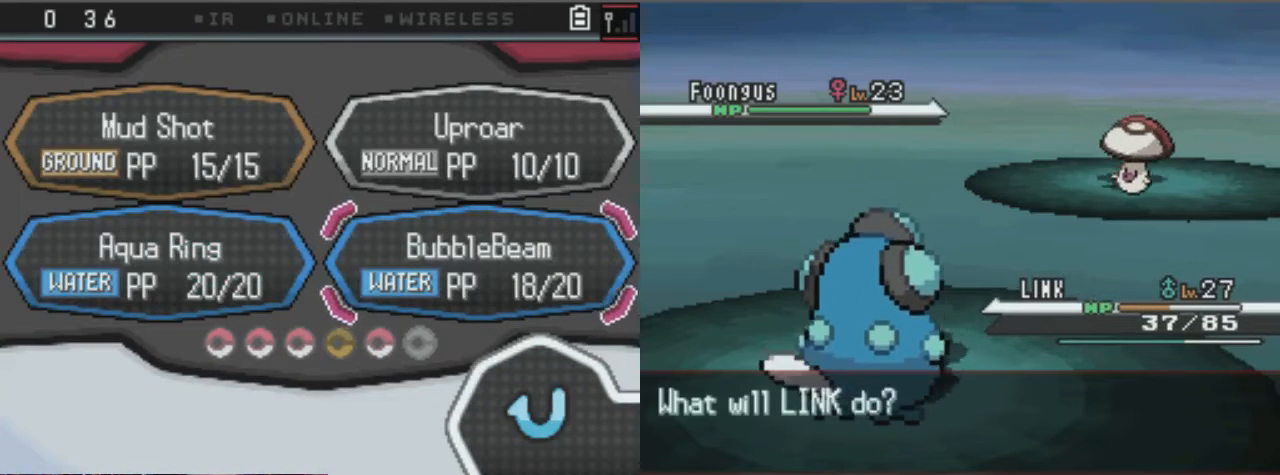
{"buttons": ["A"], "left_stick": "center", "right_stick": "center", "events": [[68, "DPAD_LEFT", "down"], [203, "DPAD_LEFT", "up"], [203, "DPAD_UP", "down"], [405, "DPAD_UP", "up"], [439, "A", "down"]]}
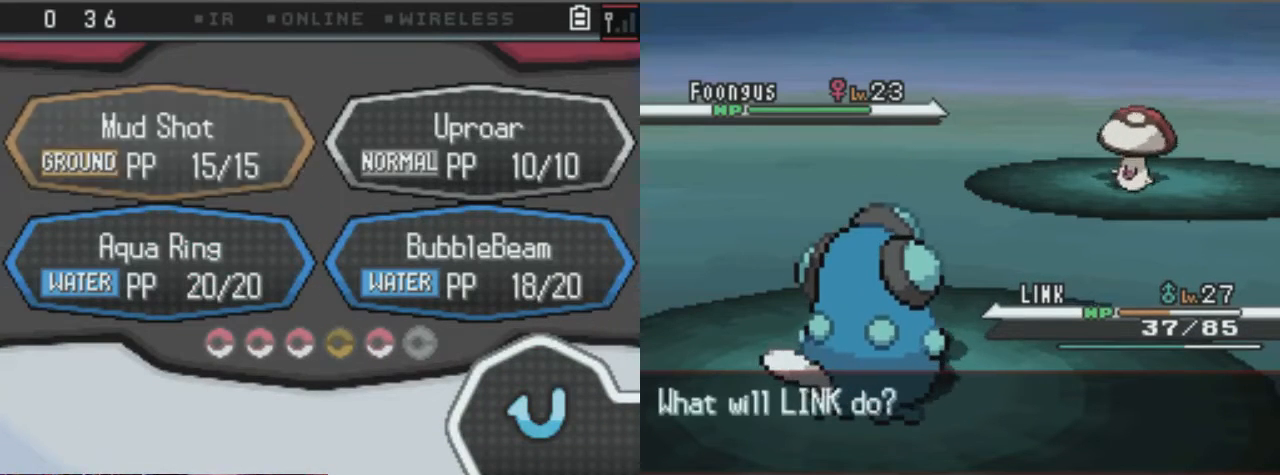
{"buttons": ["A"], "left_stick": "center", "right_stick": "center", "events": []}
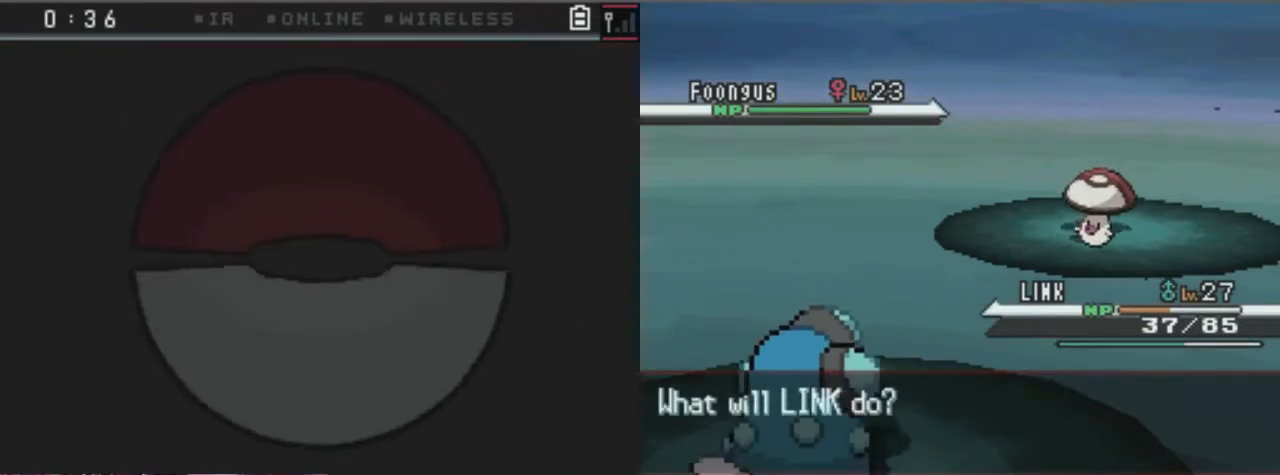
{"buttons": ["A"], "left_stick": "center", "right_stick": "center", "events": []}
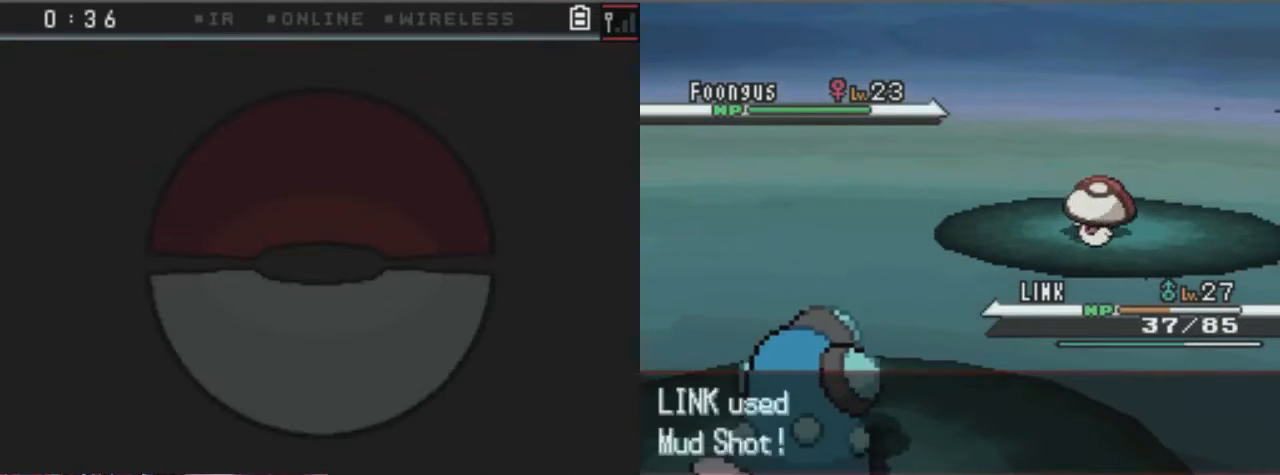
{"buttons": ["A"], "left_stick": "center", "right_stick": "center", "events": []}
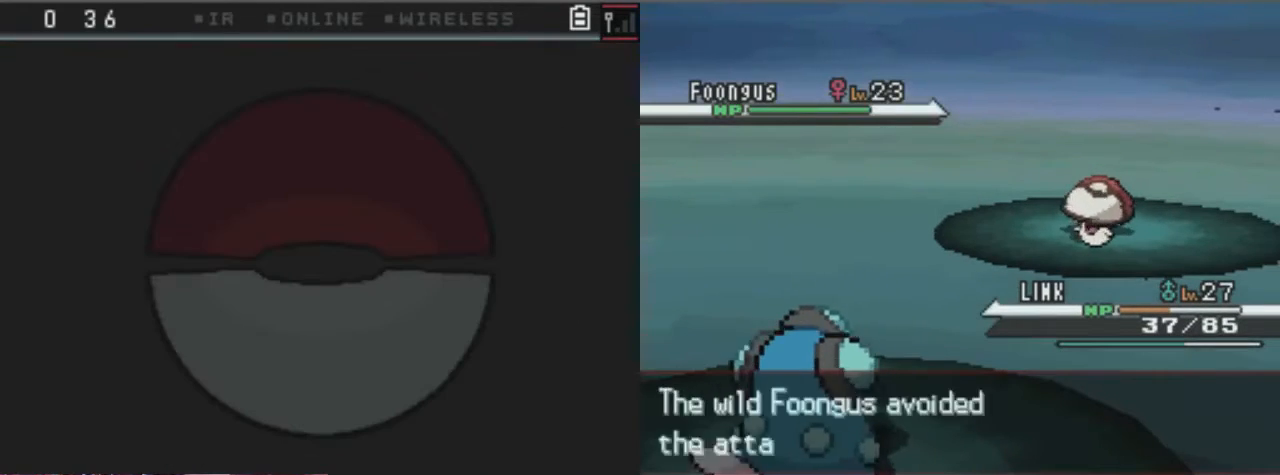
{"buttons": ["A"], "left_stick": "center", "right_stick": "center", "events": [[34, "A", "up"], [102, "A", "down"], [237, "A", "up"], [304, "A", "down"], [406, "A", "up"], [473, "A", "down"]]}
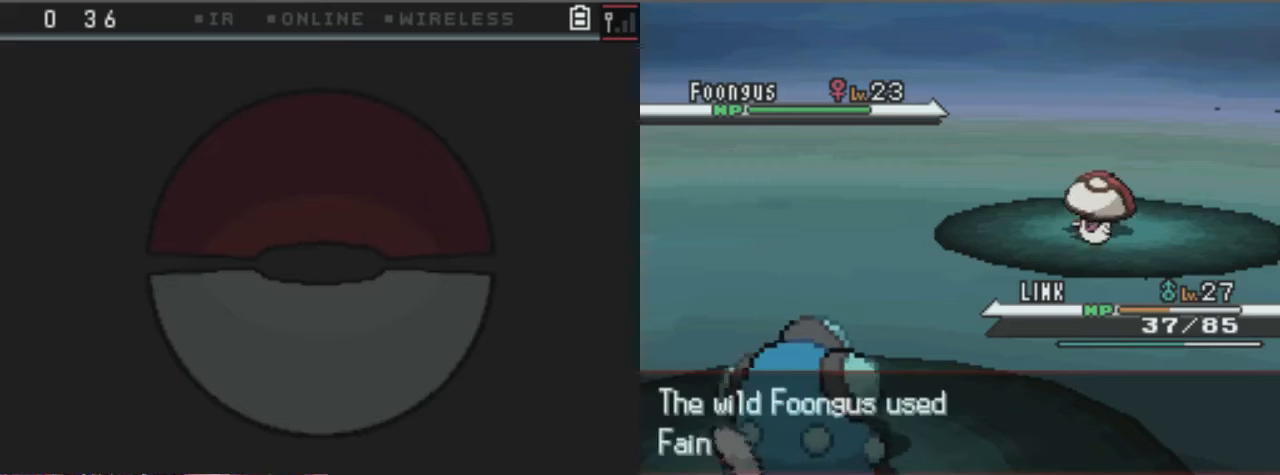
{"buttons": ["A"], "left_stick": "center", "right_stick": "center", "events": [[270, "A", "up"], [338, "A", "down"], [439, "A", "up"], [506, "A", "down"]]}
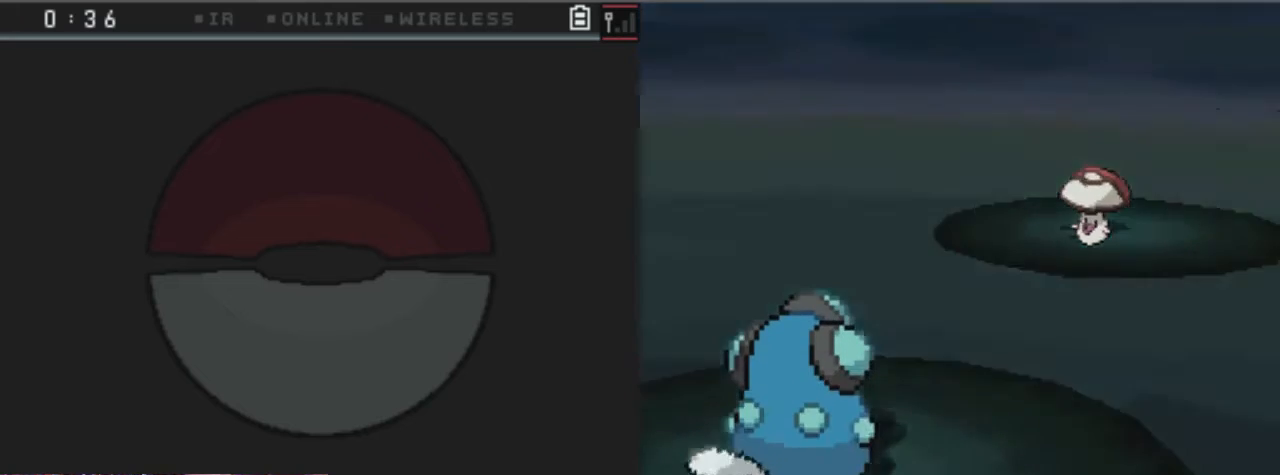
{"buttons": [], "left_stick": "center", "right_stick": "center", "events": [[135, "A", "up"], [203, "A", "down"], [271, "A", "up"], [372, "A", "down"], [439, "A", "up"]]}
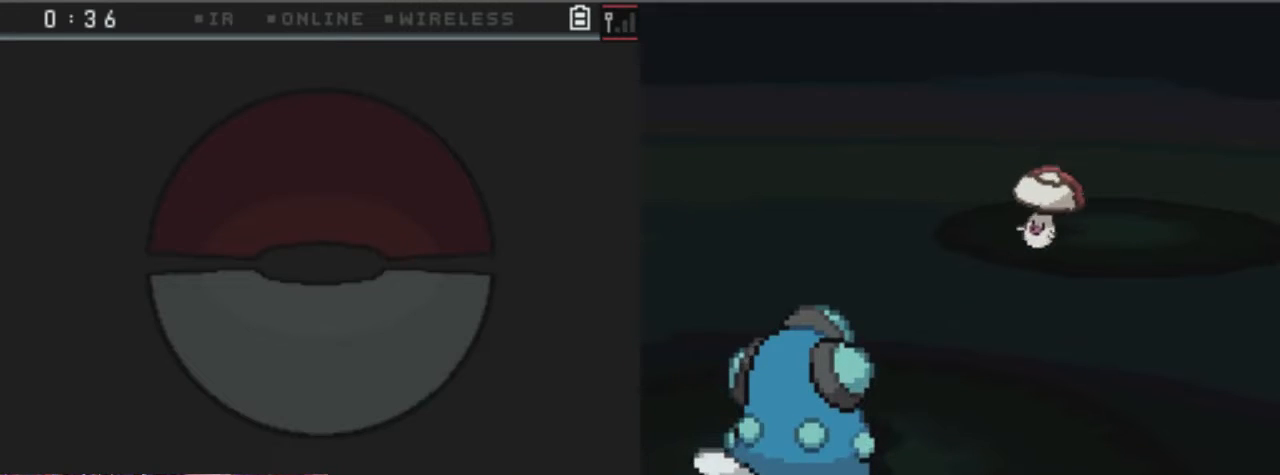
{"buttons": ["A"], "left_stick": "center", "right_stick": "center", "events": [[101, "A", "down"], [236, "A", "up"], [304, "A", "down"], [405, "A", "up"], [473, "A", "down"]]}
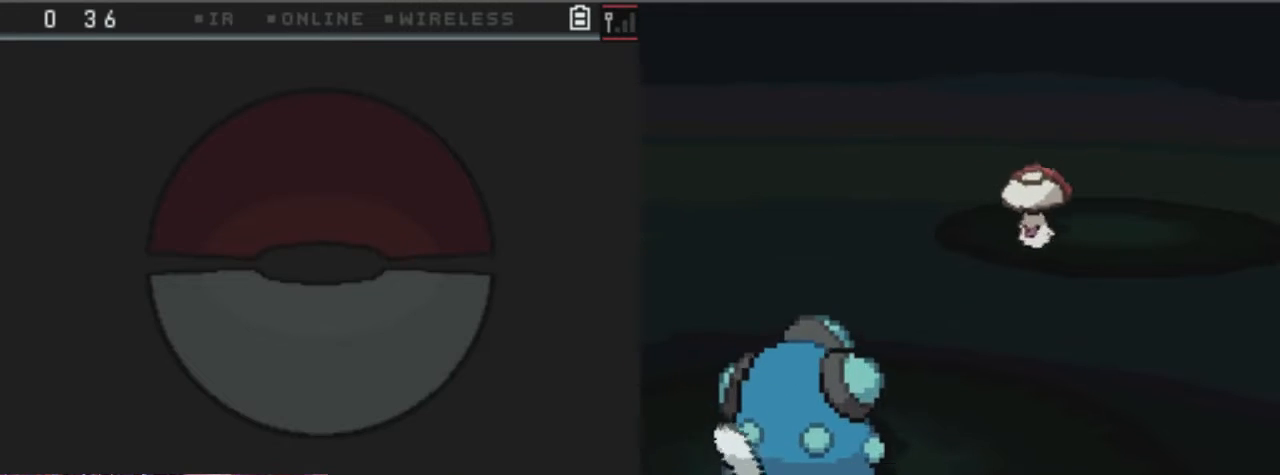
{"buttons": ["A"], "left_stick": "center", "right_stick": "center", "events": [[101, "A", "up"], [168, "A", "down"]]}
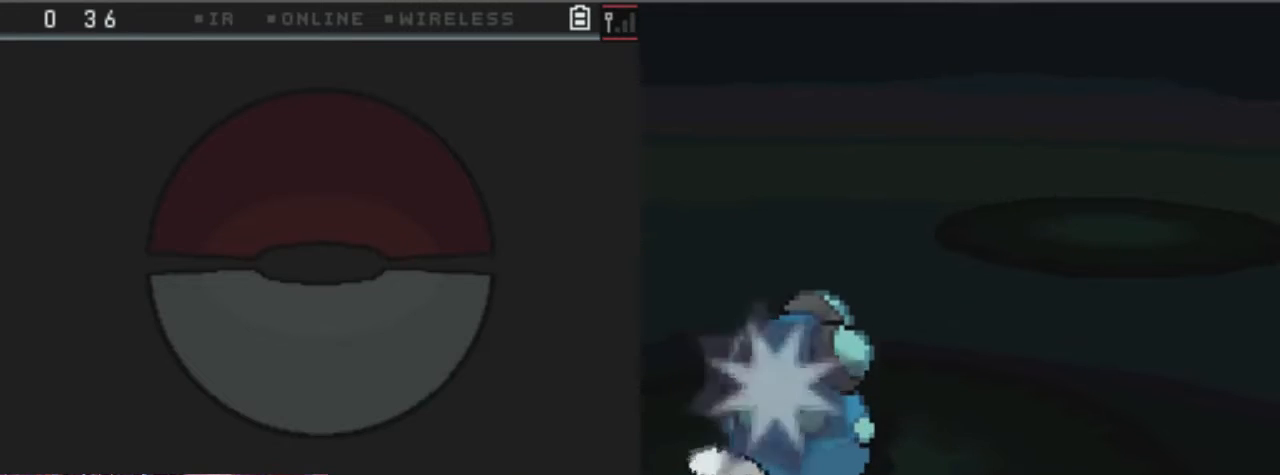
{"buttons": ["A"], "left_stick": "center", "right_stick": "center", "events": []}
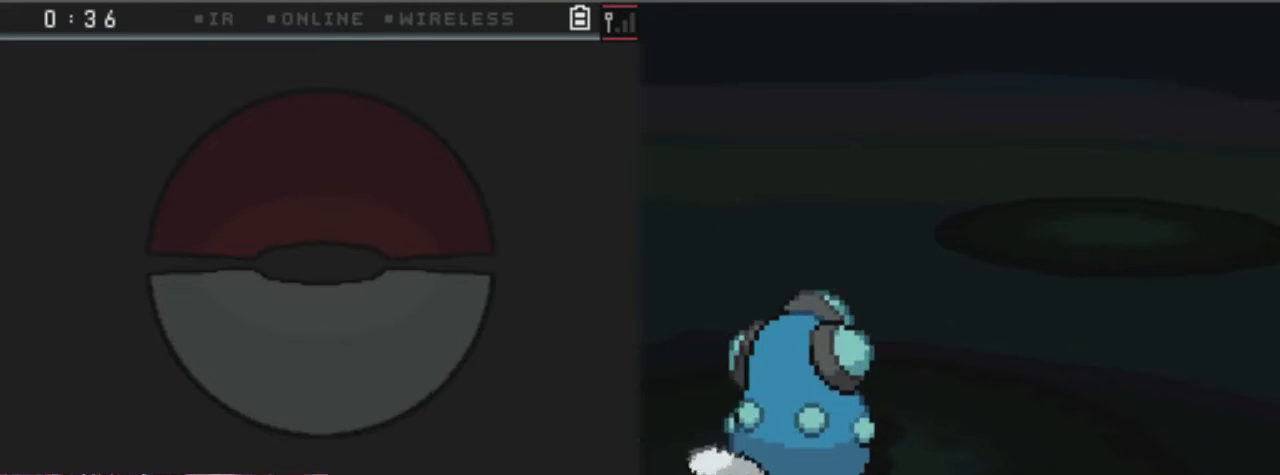
{"buttons": [], "left_stick": "center", "right_stick": "center", "events": [[33, "A", "up"], [101, "A", "down"], [337, "A", "up"]]}
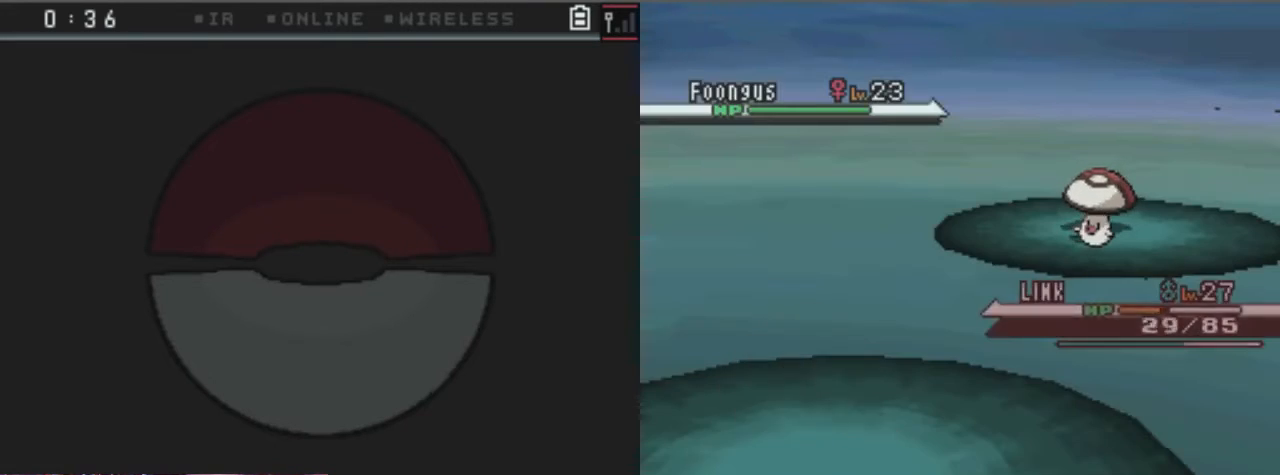
{"buttons": [], "left_stick": "center", "right_stick": "center", "events": []}
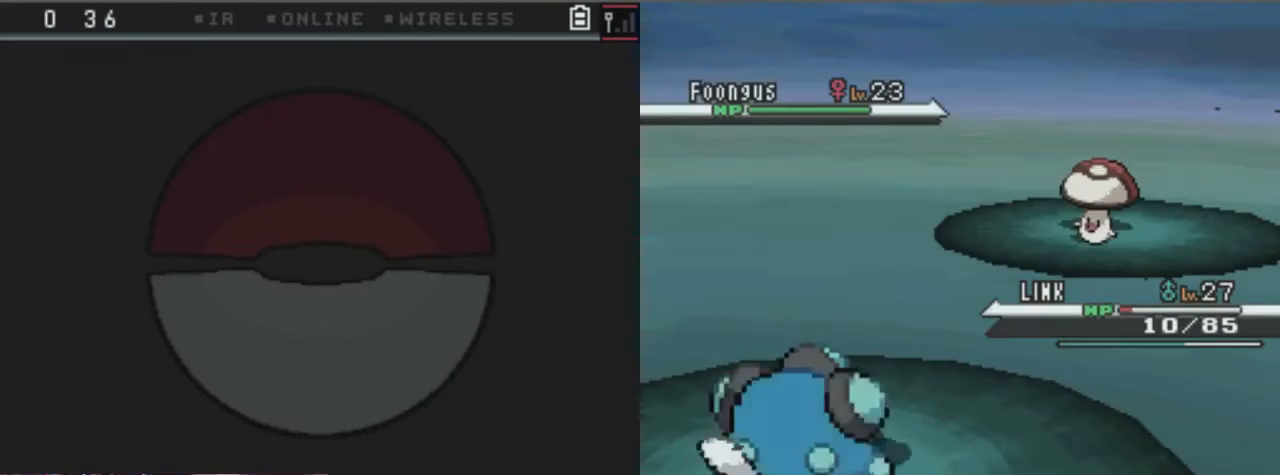
{"buttons": [], "left_stick": "center", "right_stick": "center", "events": [[338, "A", "down"], [473, "A", "up"]]}
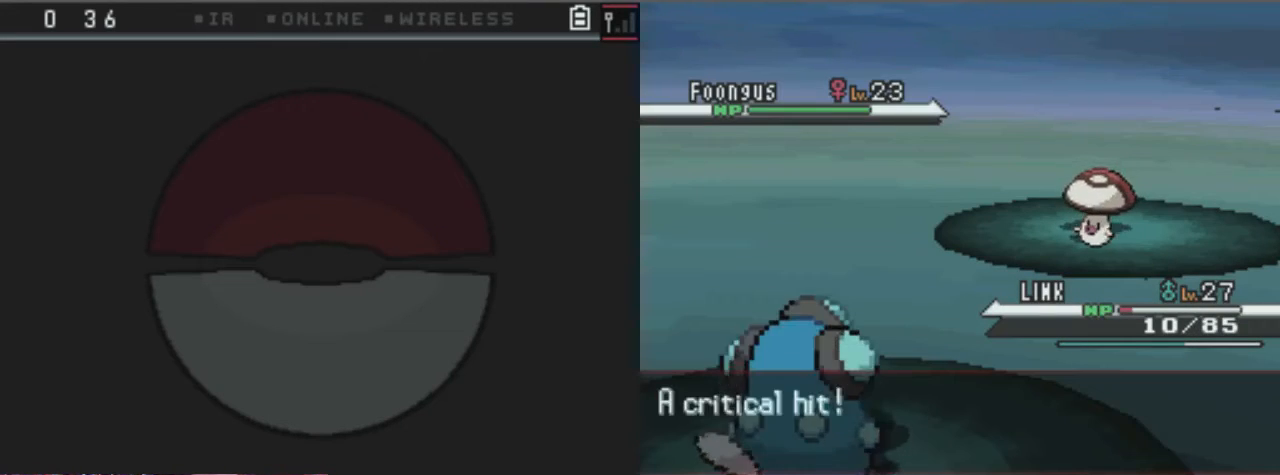
{"buttons": ["A"], "left_stick": "center", "right_stick": "center", "events": [[102, "A", "down"], [237, "A", "up"], [338, "A", "down"]]}
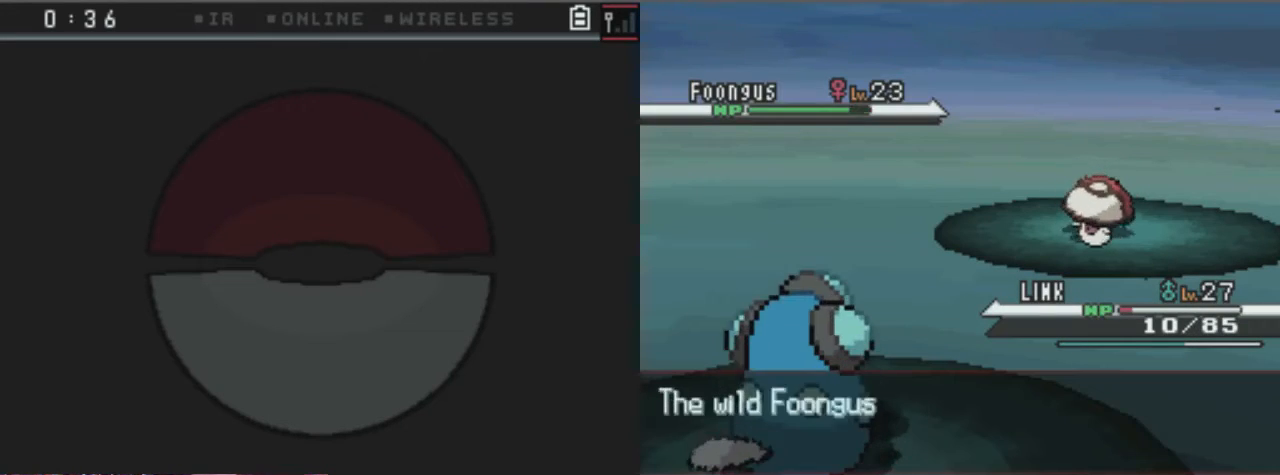
{"buttons": ["A"], "left_stick": "center", "right_stick": "center", "events": [[34, "A", "up"], [405, "A", "down"]]}
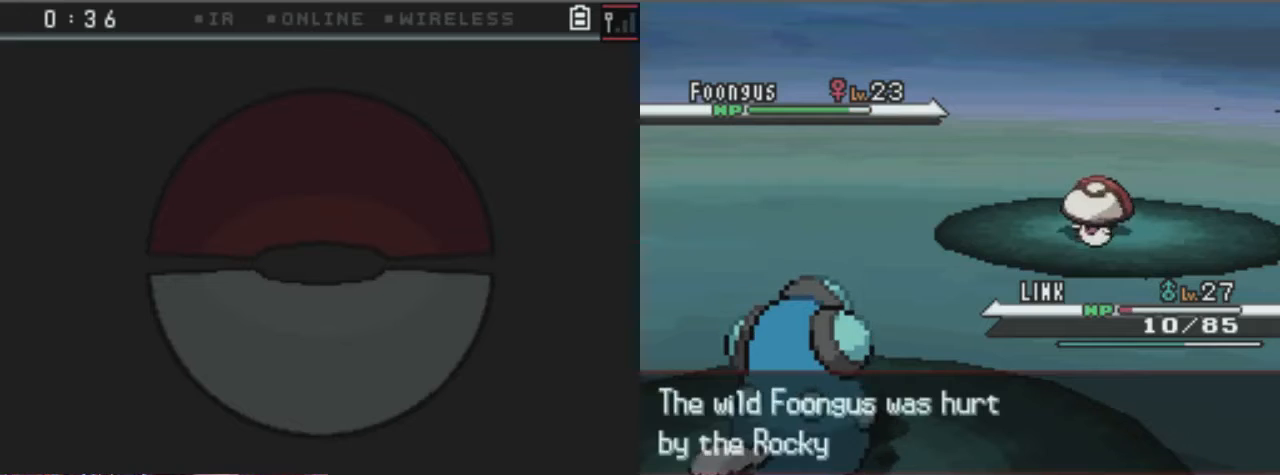
{"buttons": [], "left_stick": "center", "right_stick": "center", "events": [[34, "A", "up"], [338, "A", "down"], [439, "A", "up"]]}